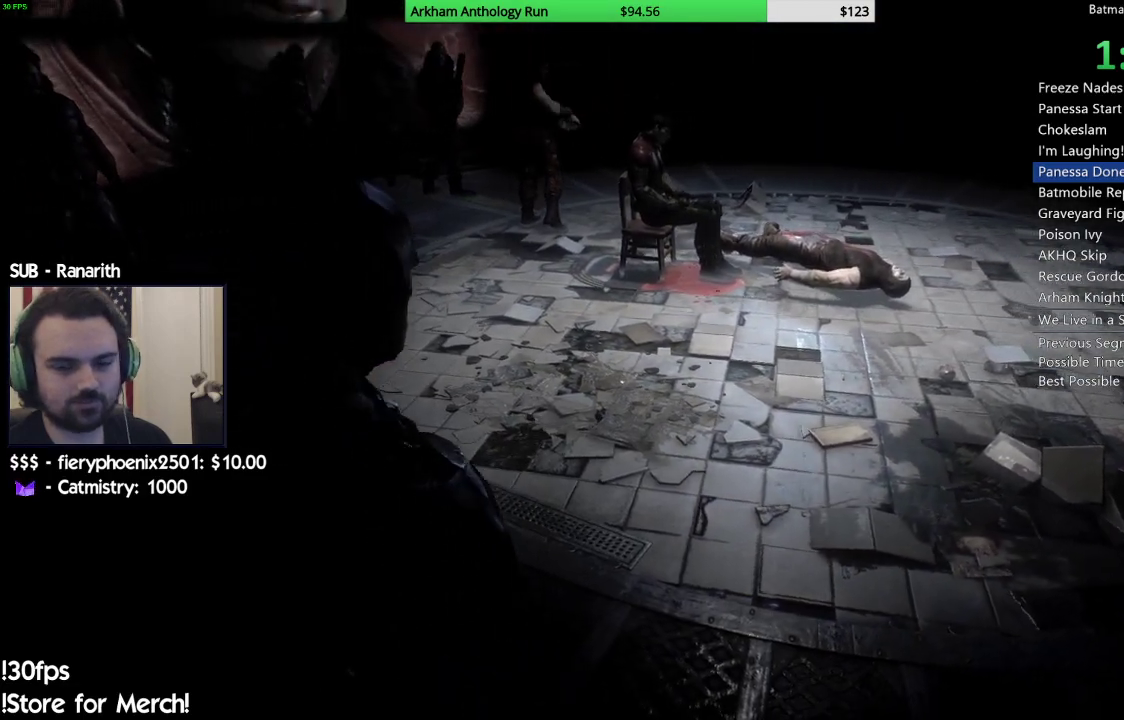
Gameplay with a controller (Xbox layout); each line is a JSON object with the inputs held at the frame after it. "events" lists button and stick changes between this image and that frame as [ms after this image, input, new state], when the widget could be followed in between.
{"buttons": [], "left_stick": "center", "right_stick": "center", "events": []}
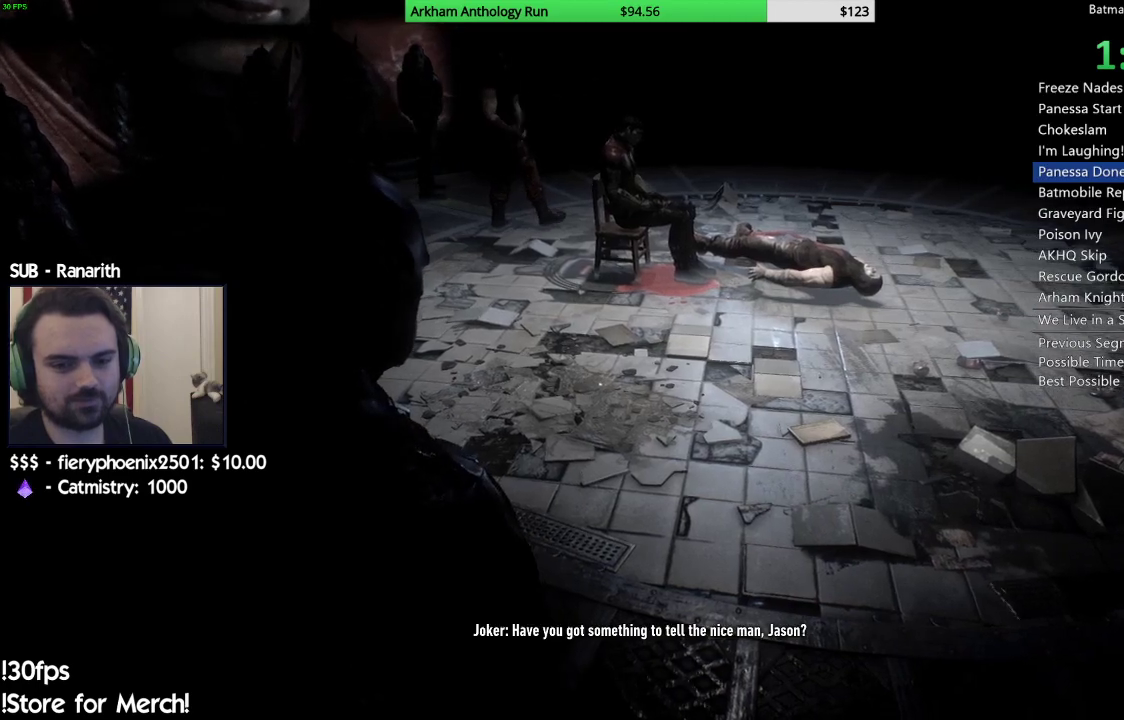
{"buttons": [], "left_stick": "center", "right_stick": "center", "events": []}
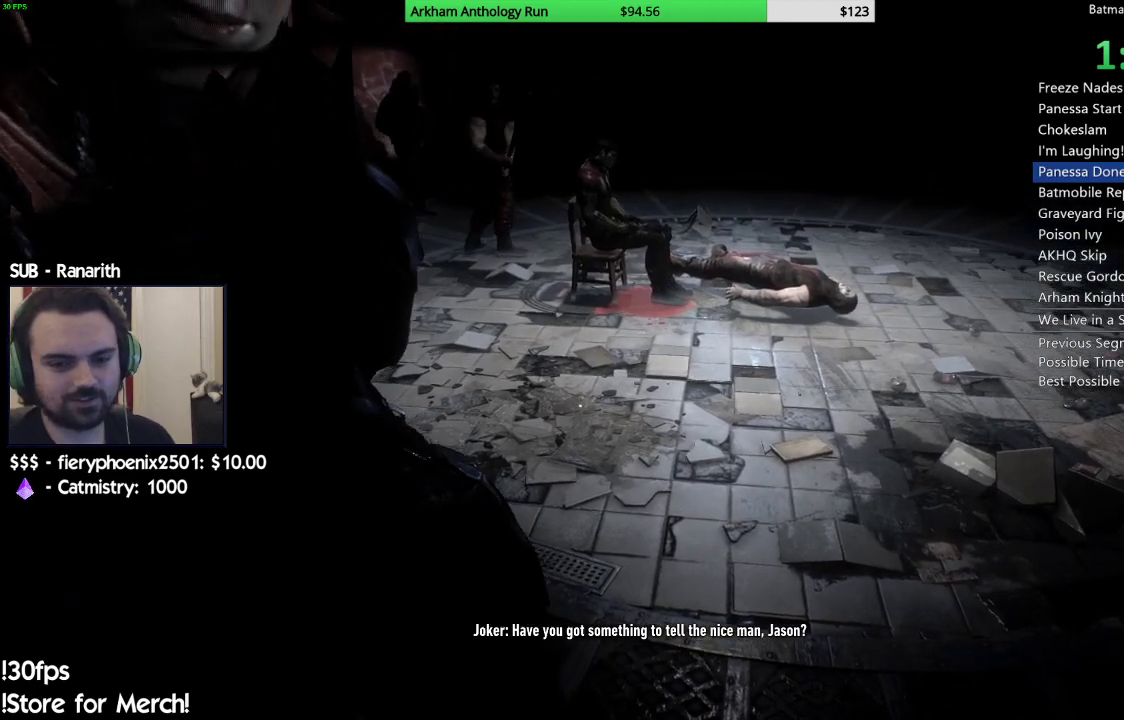
{"buttons": [], "left_stick": "center", "right_stick": "center", "events": []}
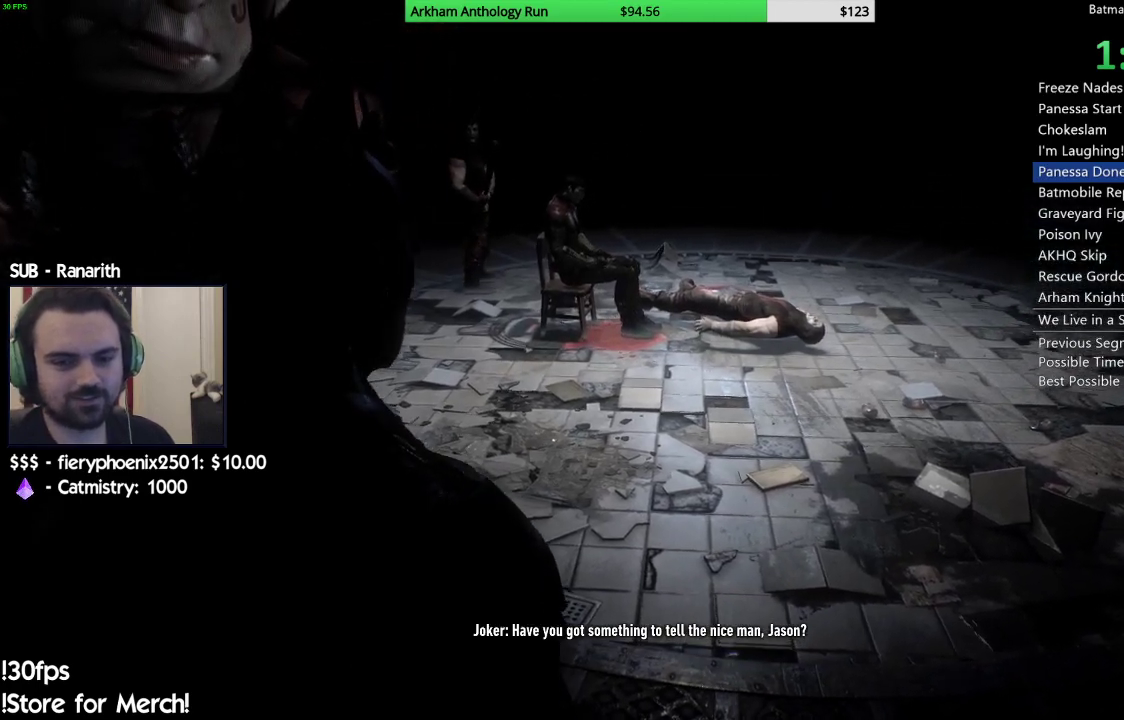
{"buttons": [], "left_stick": "center", "right_stick": "center", "events": []}
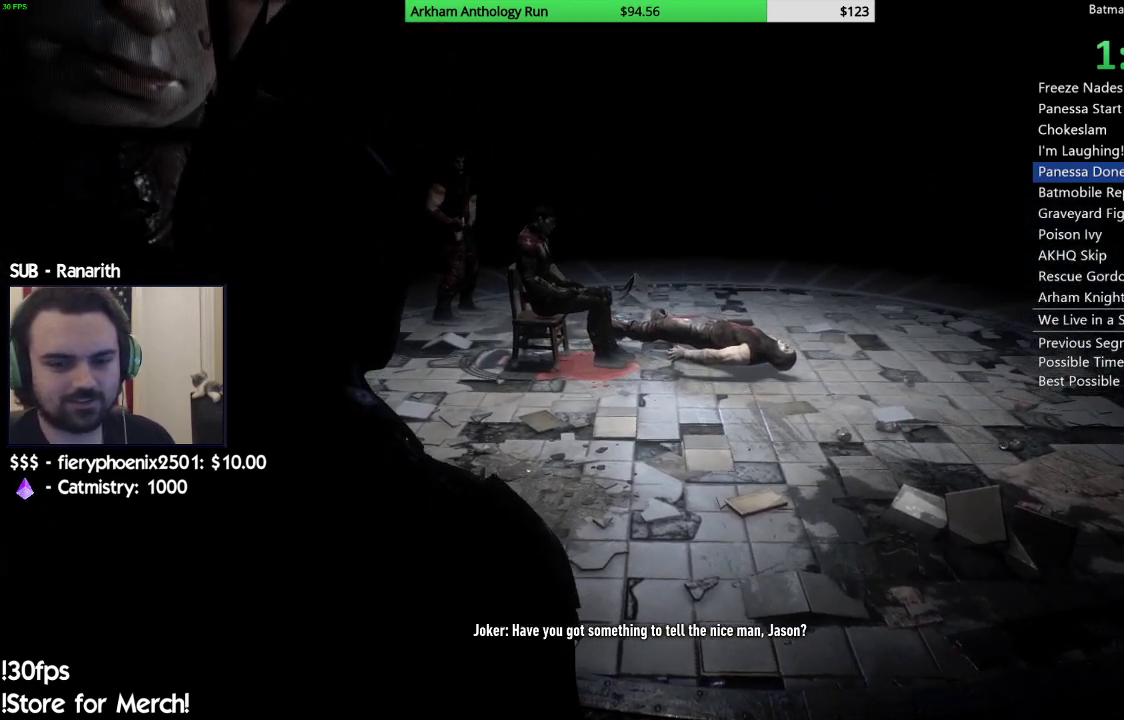
{"buttons": [], "left_stick": "center", "right_stick": "center", "events": []}
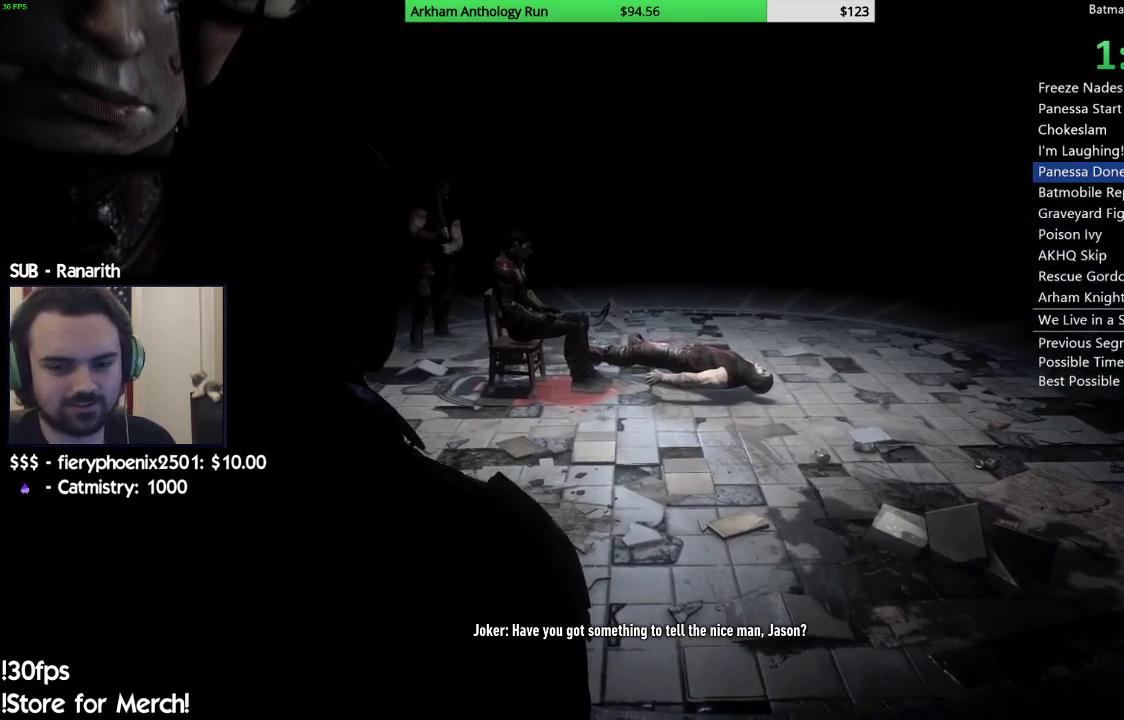
{"buttons": [], "left_stick": "center", "right_stick": "center", "events": []}
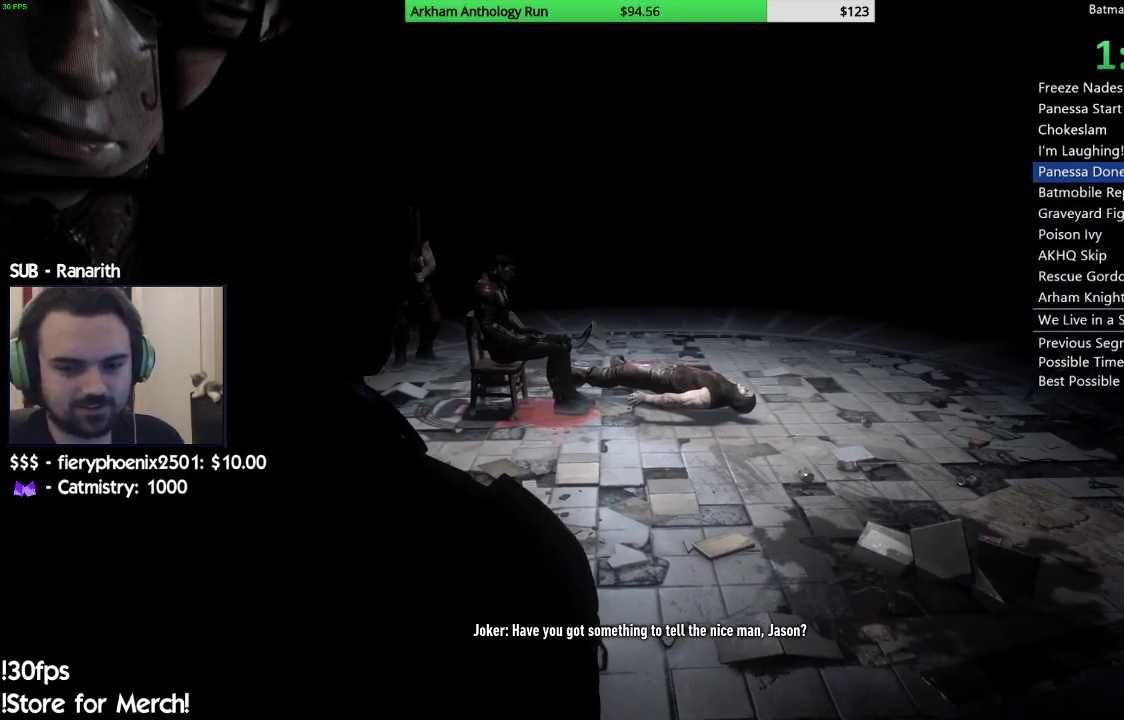
{"buttons": [], "left_stick": "center", "right_stick": "center", "events": []}
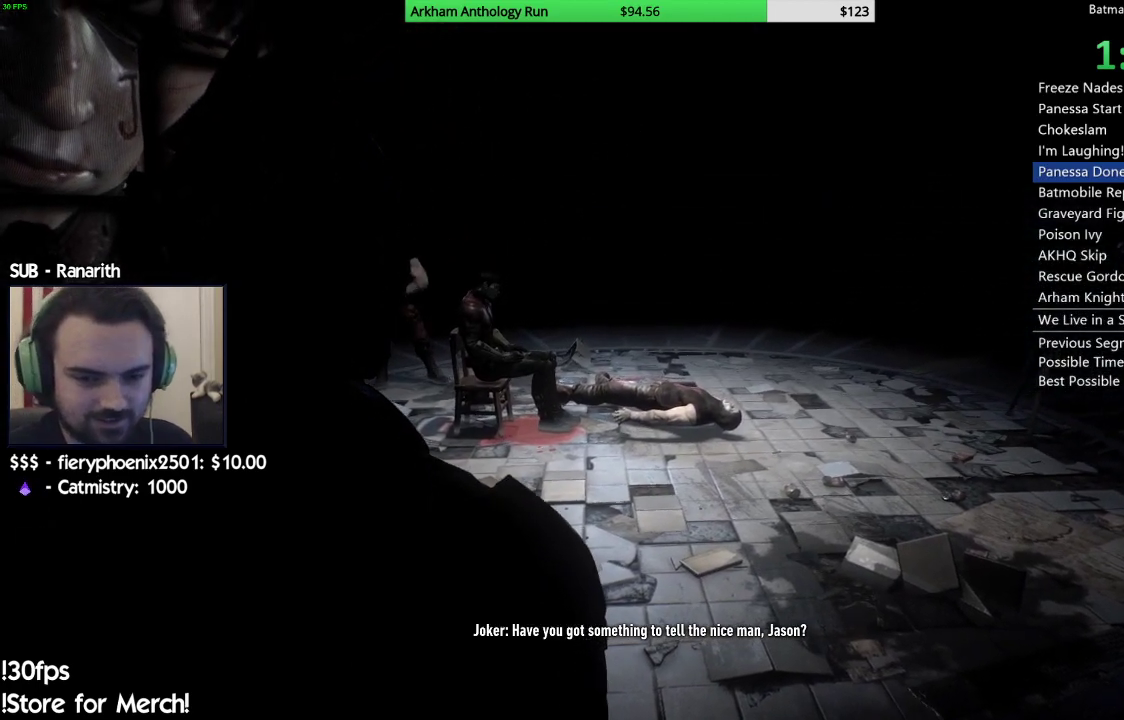
{"buttons": [], "left_stick": "center", "right_stick": "center", "events": []}
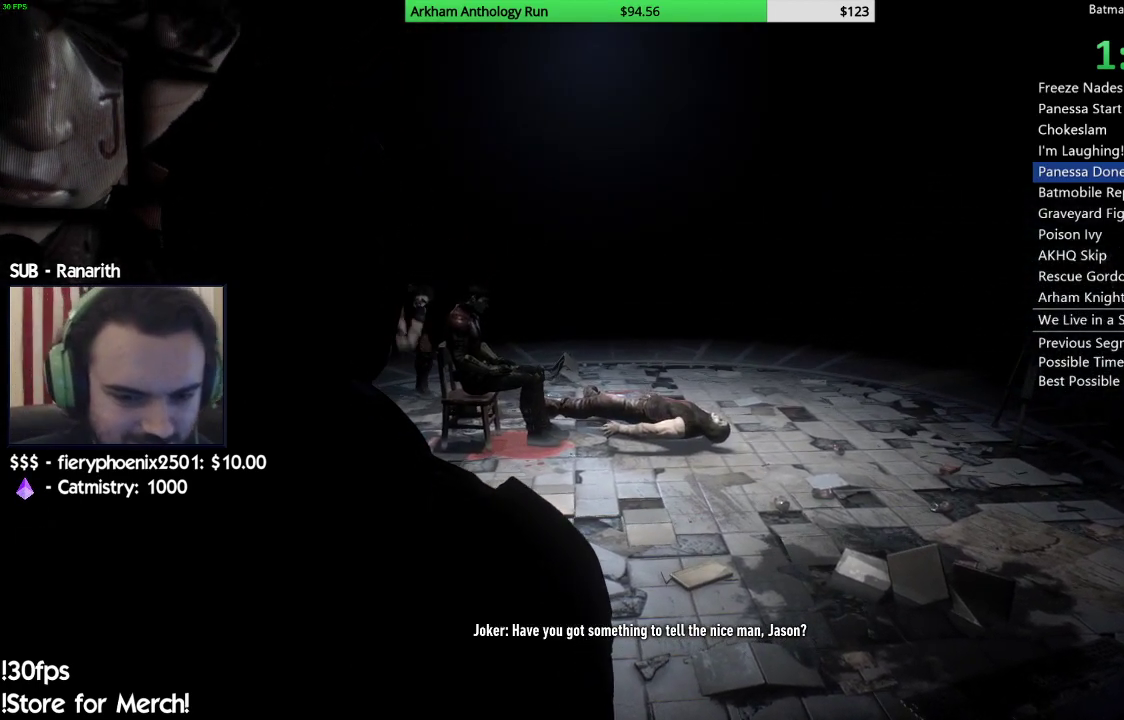
{"buttons": [], "left_stick": "center", "right_stick": "center", "events": []}
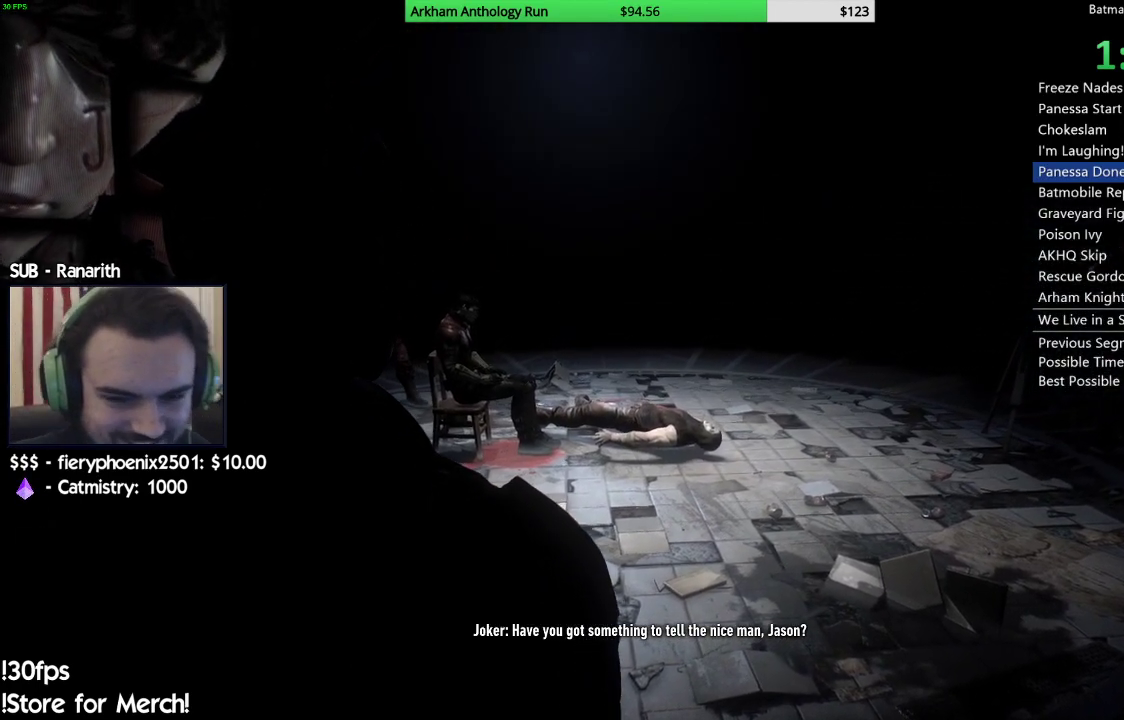
{"buttons": [], "left_stick": "center", "right_stick": "center", "events": []}
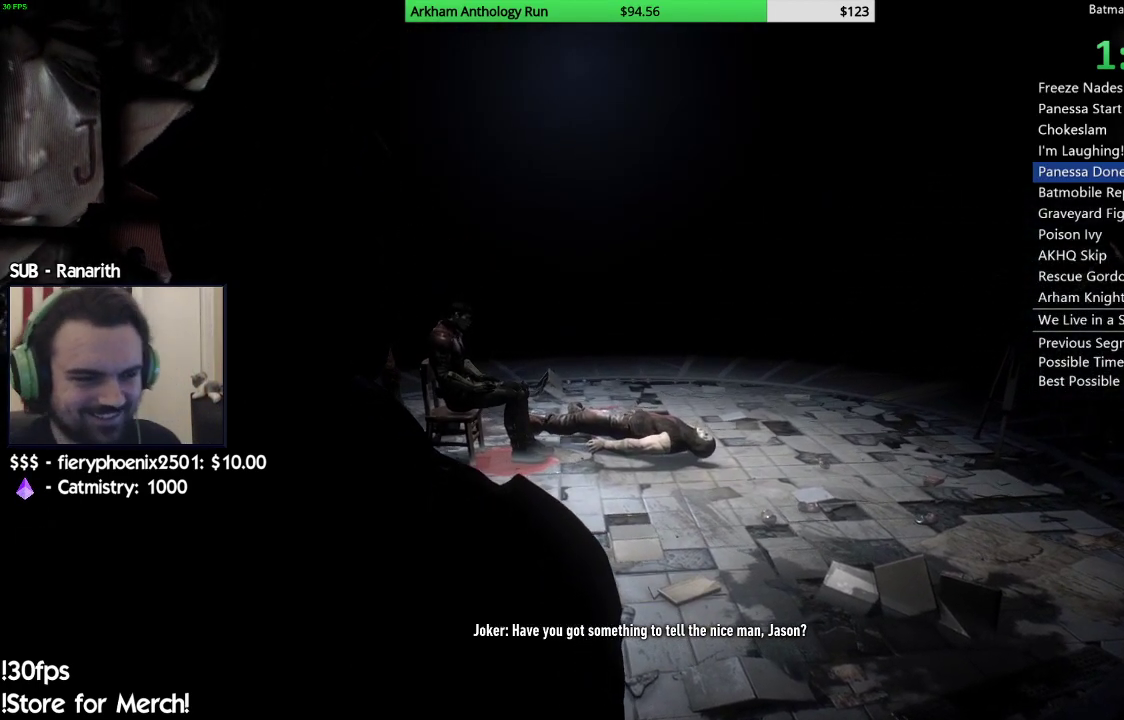
{"buttons": [], "left_stick": "center", "right_stick": "left", "events": [[300, "right_stick", "left"]]}
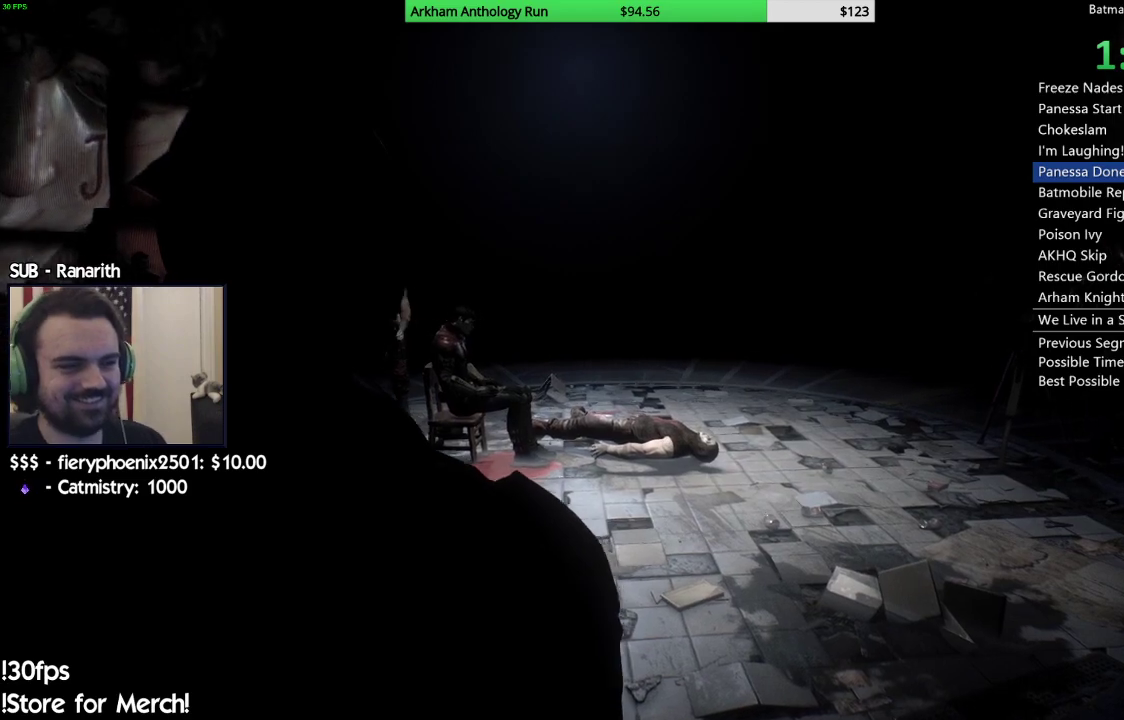
{"buttons": [], "left_stick": "center", "right_stick": "center", "events": [[133, "right_stick", "center"]]}
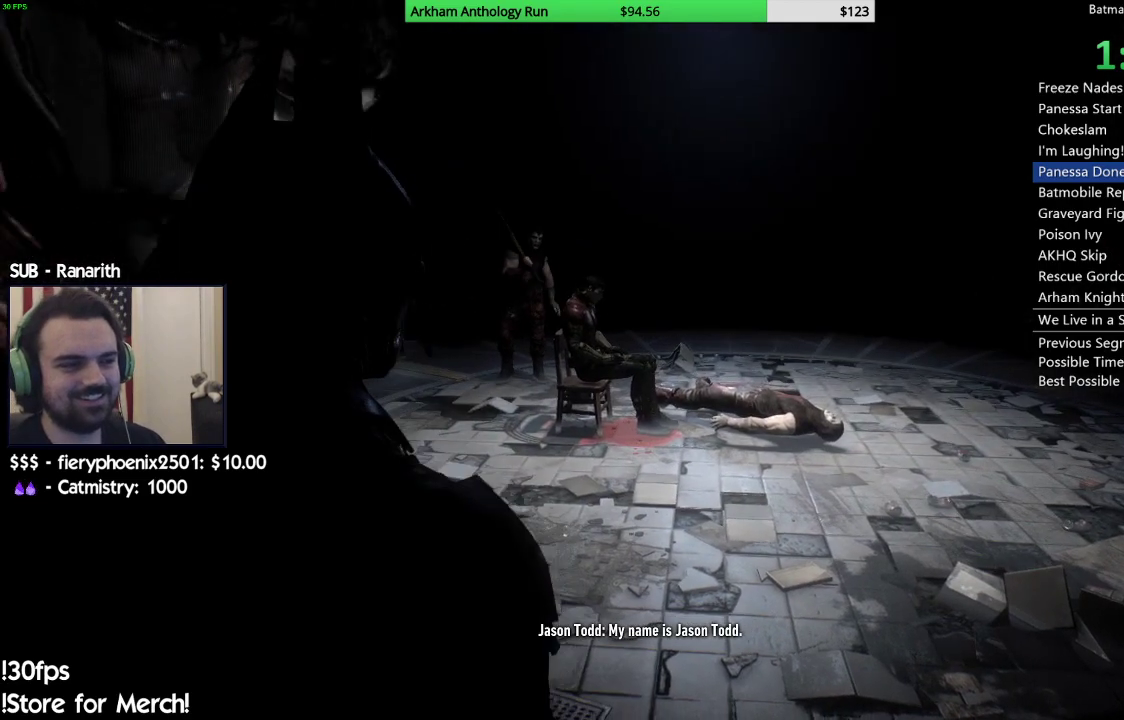
{"buttons": [], "left_stick": "down", "right_stick": "center", "events": [[483, "left_stick", "down"]]}
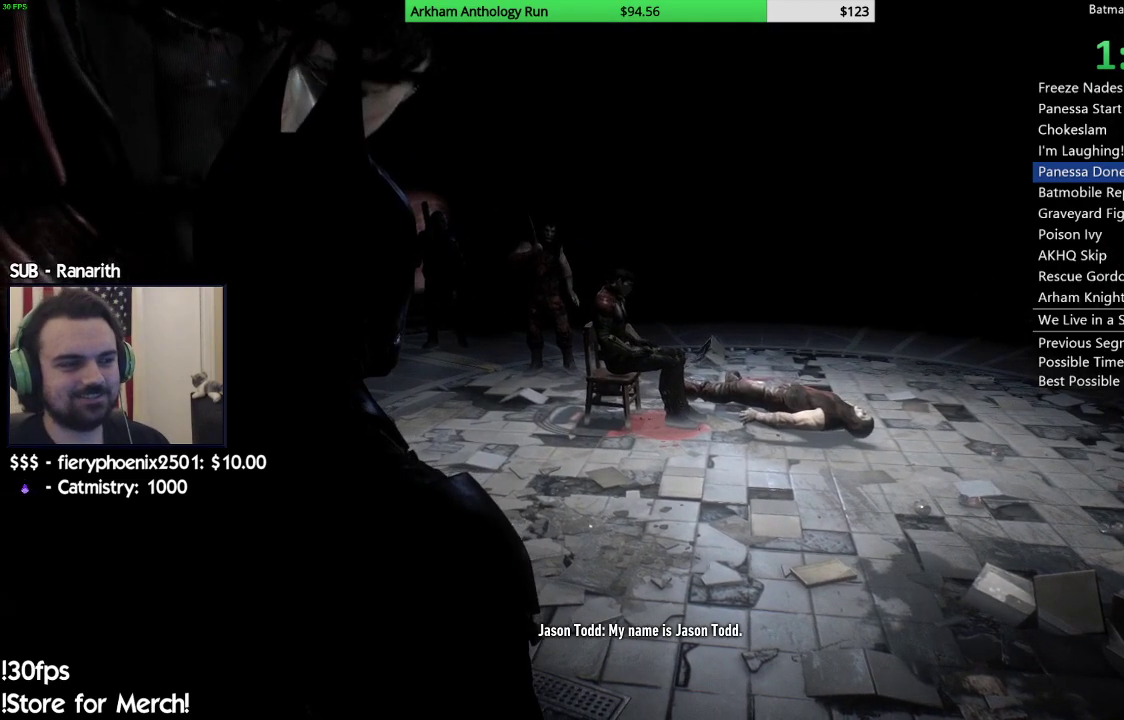
{"buttons": [], "left_stick": "center", "right_stick": "center", "events": [[217, "left_stick", "center"]]}
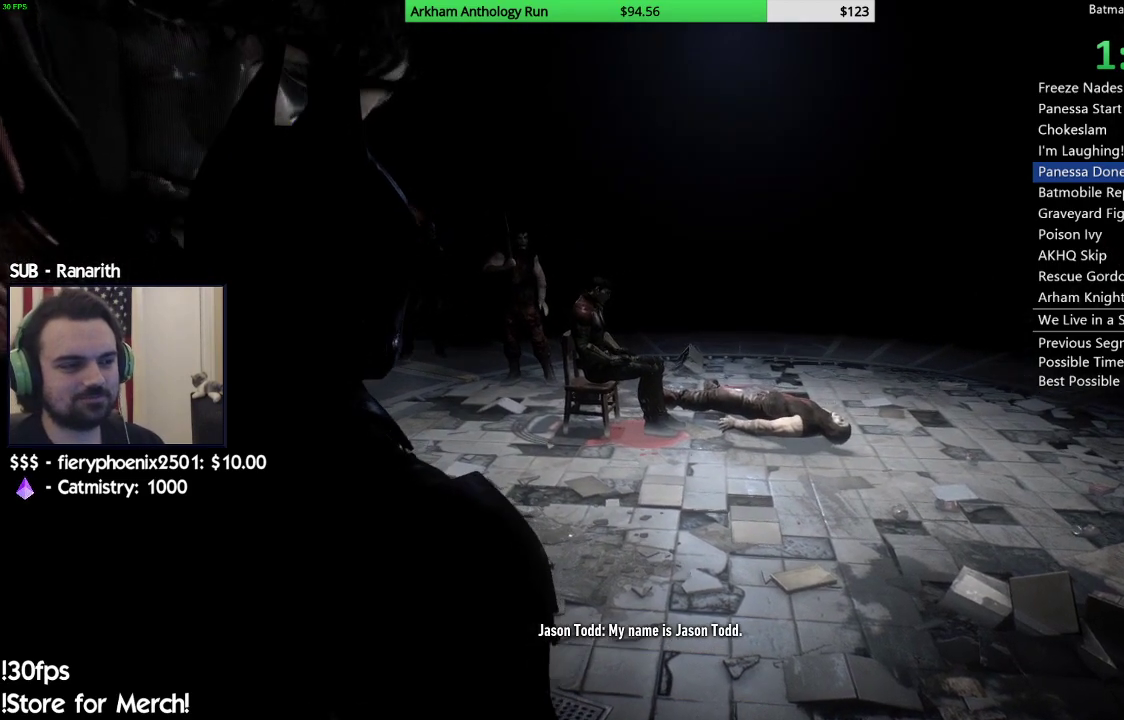
{"buttons": [], "left_stick": "center", "right_stick": "center", "events": []}
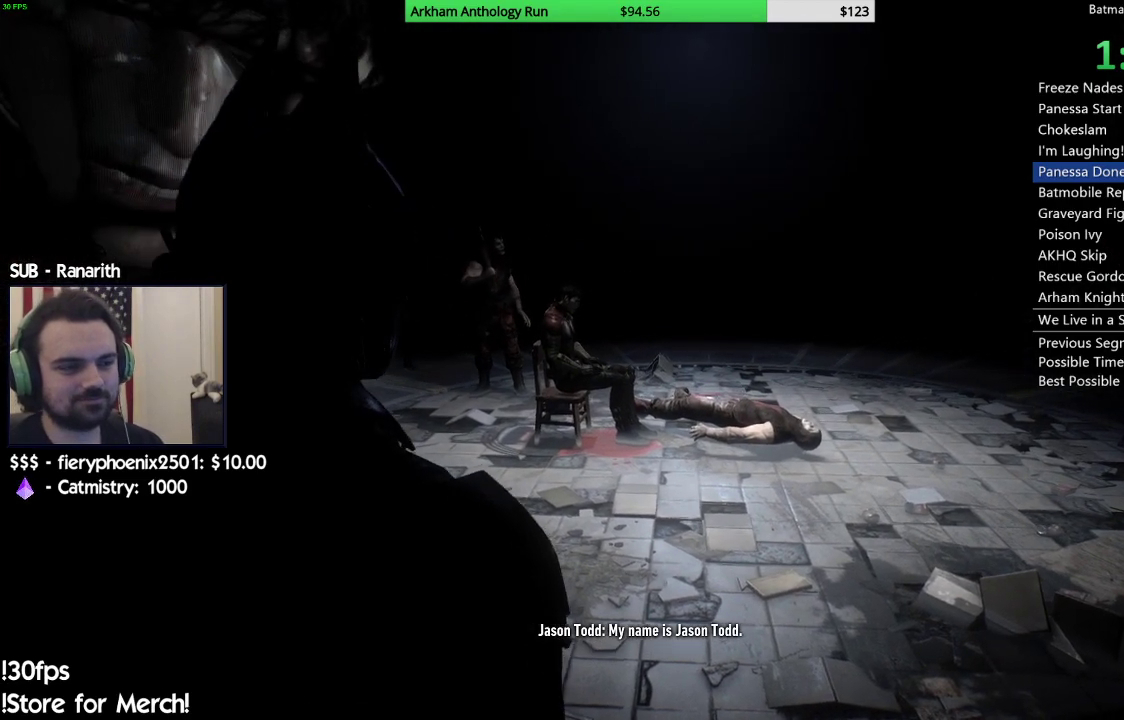
{"buttons": [], "left_stick": "center", "right_stick": "center", "events": []}
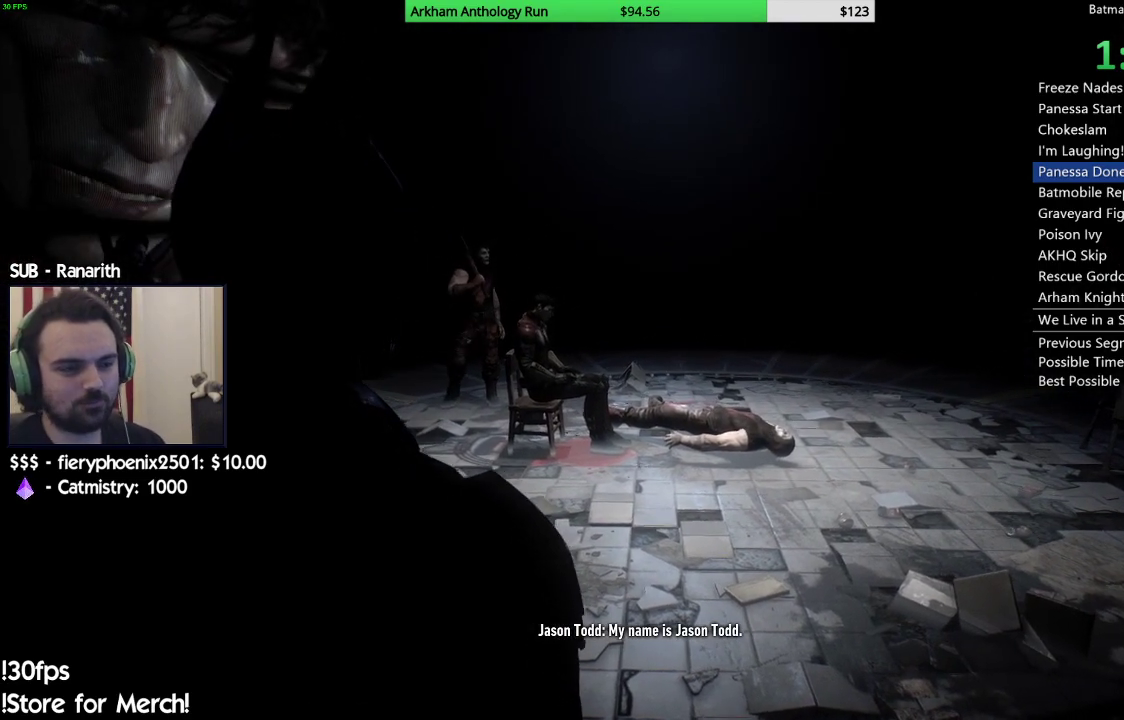
{"buttons": [], "left_stick": "center", "right_stick": "center", "events": []}
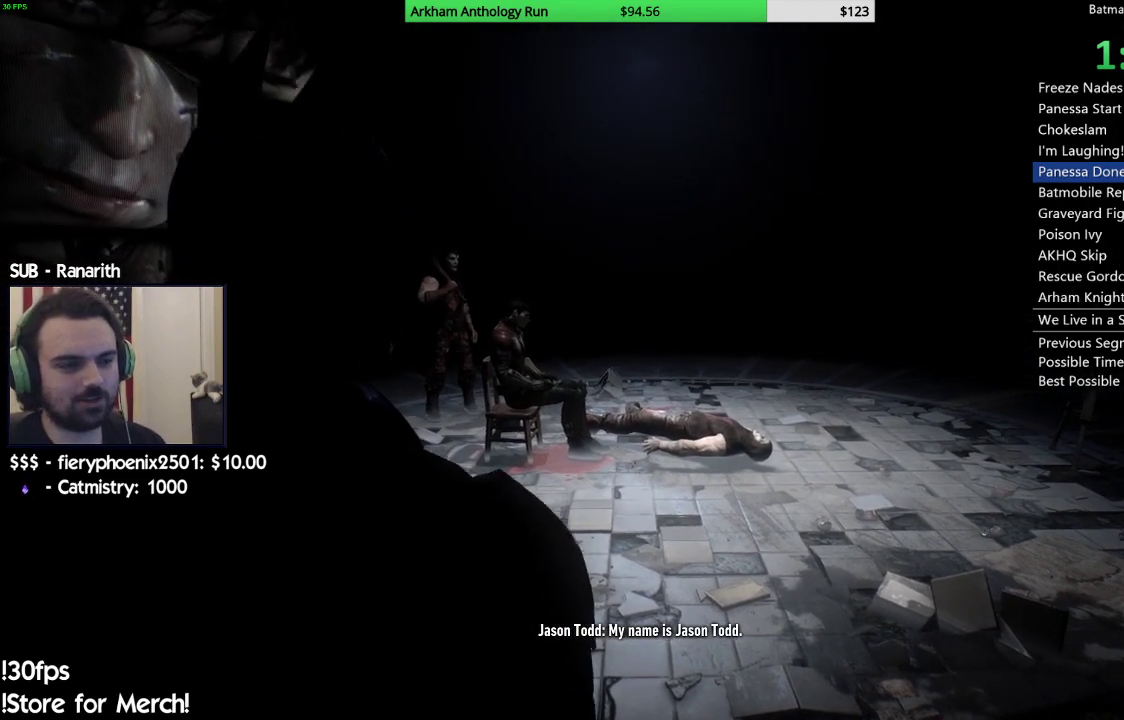
{"buttons": [], "left_stick": "center", "right_stick": "left", "events": [[367, "right_stick", "left"]]}
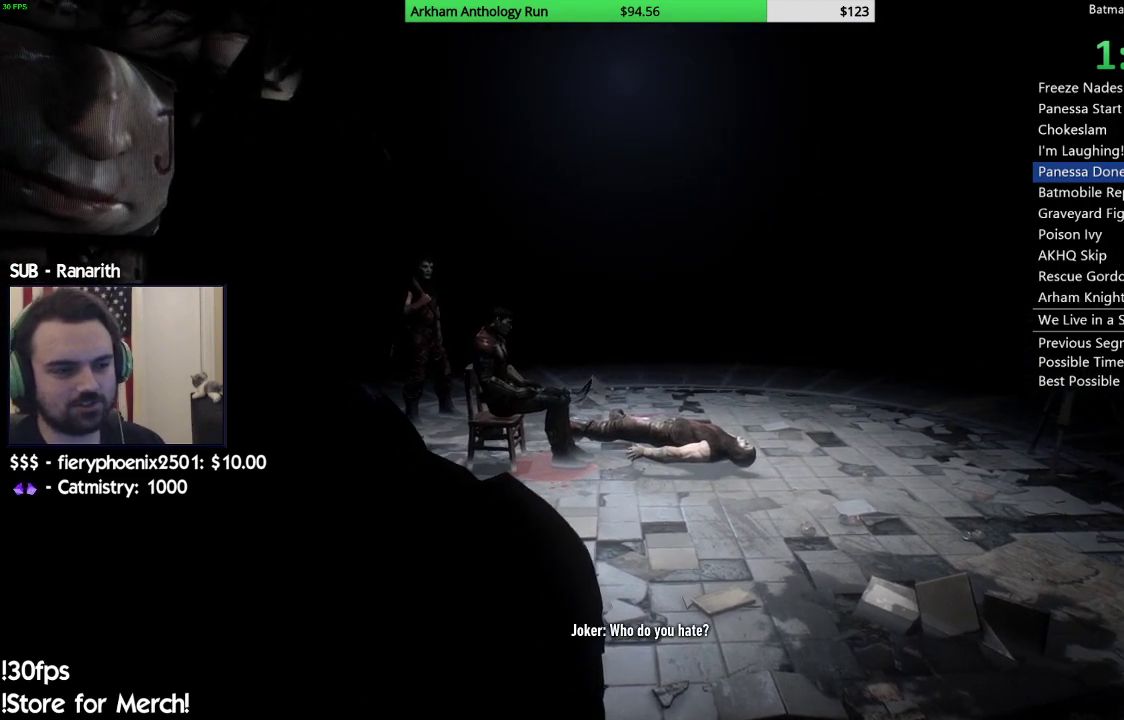
{"buttons": [], "left_stick": "center", "right_stick": "left", "events": []}
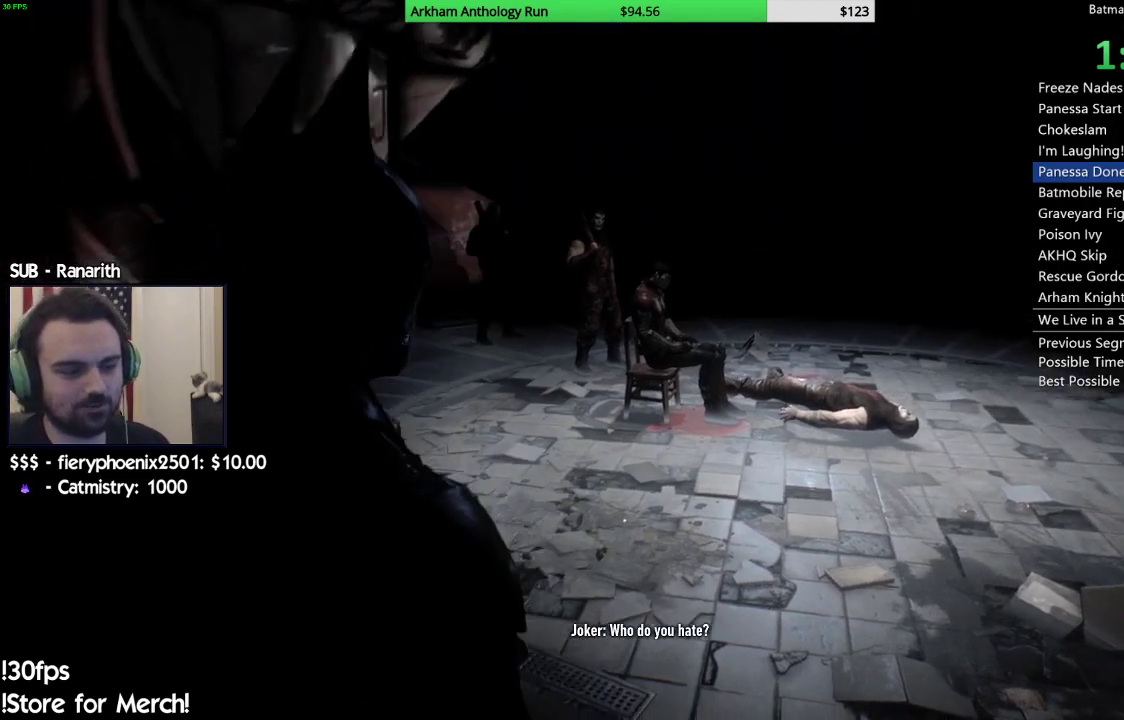
{"buttons": [], "left_stick": "center", "right_stick": "center", "events": [[83, "right_stick", "center"]]}
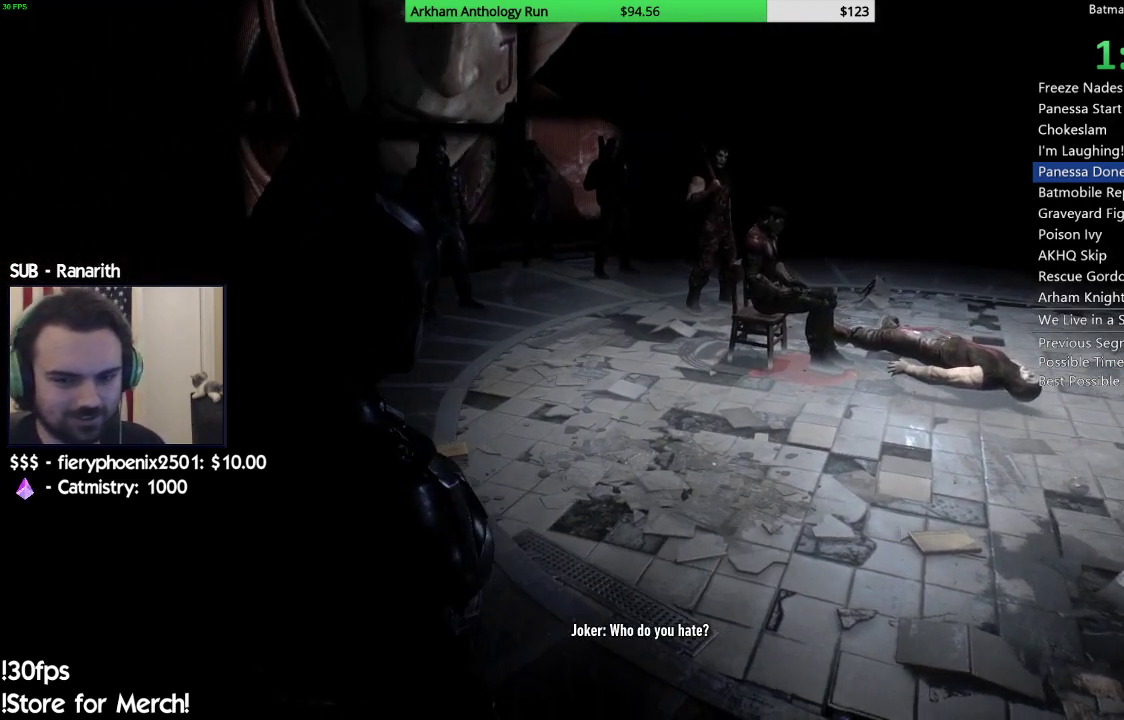
{"buttons": [], "left_stick": "center", "right_stick": "center", "events": []}
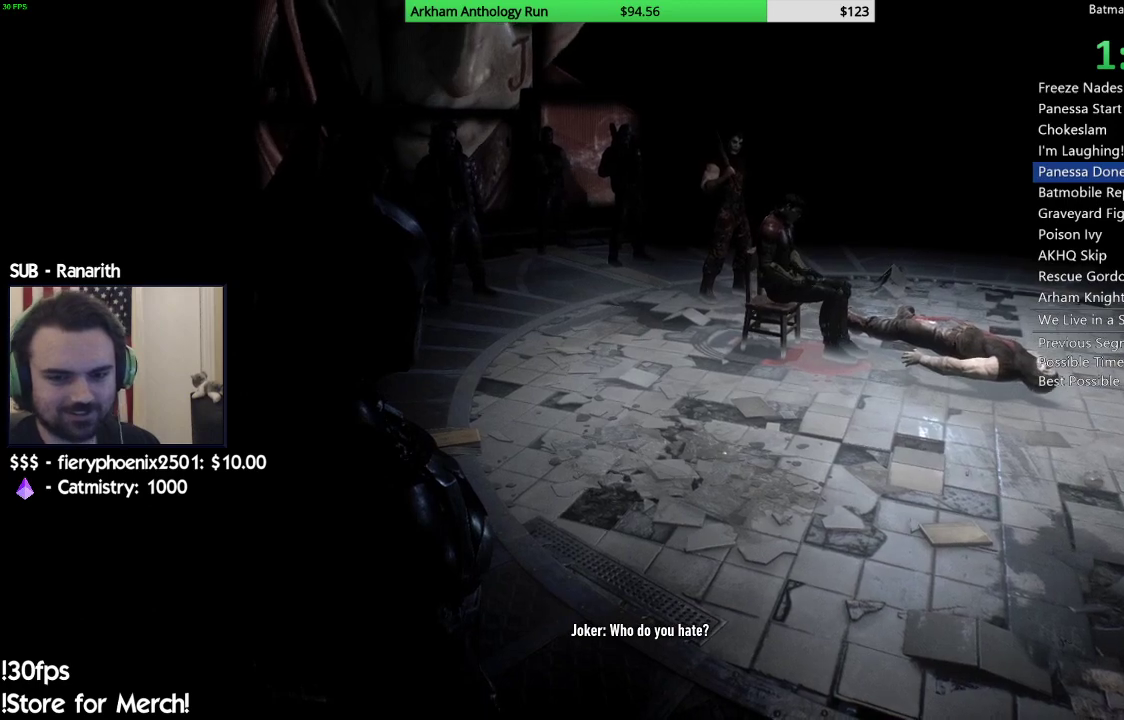
{"buttons": [], "left_stick": "center", "right_stick": "center", "events": []}
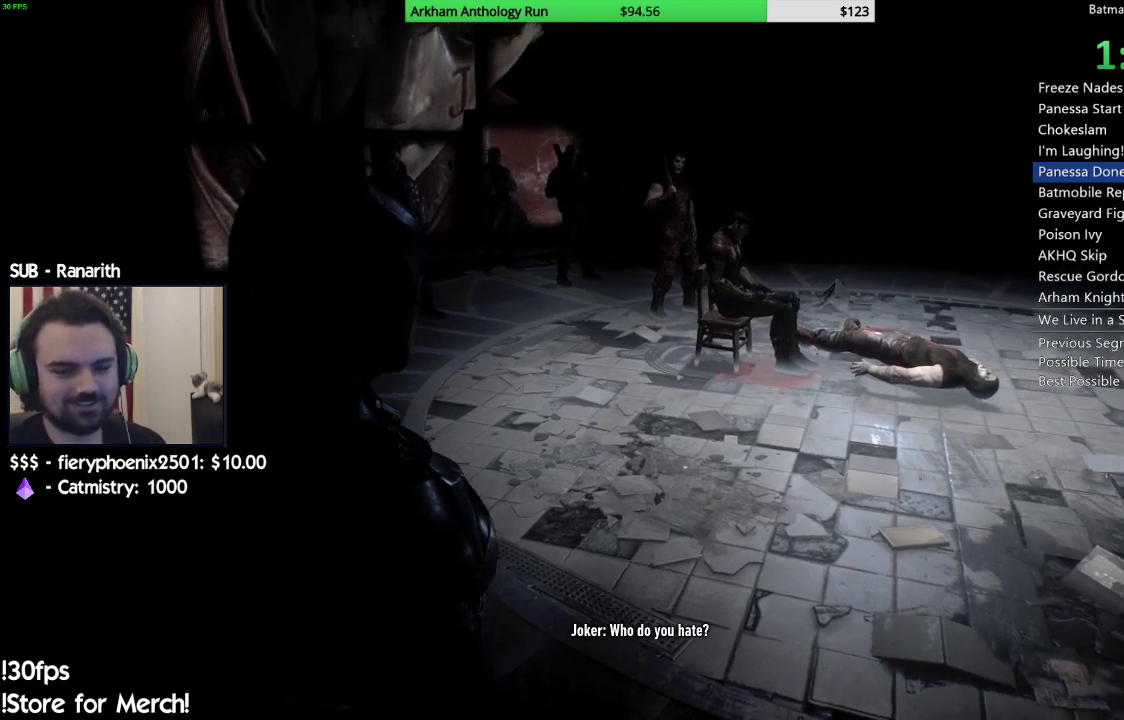
{"buttons": [], "left_stick": "center", "right_stick": "up-left", "events": [[133, "right_stick", "up"], [200, "right_stick", "up-left"]]}
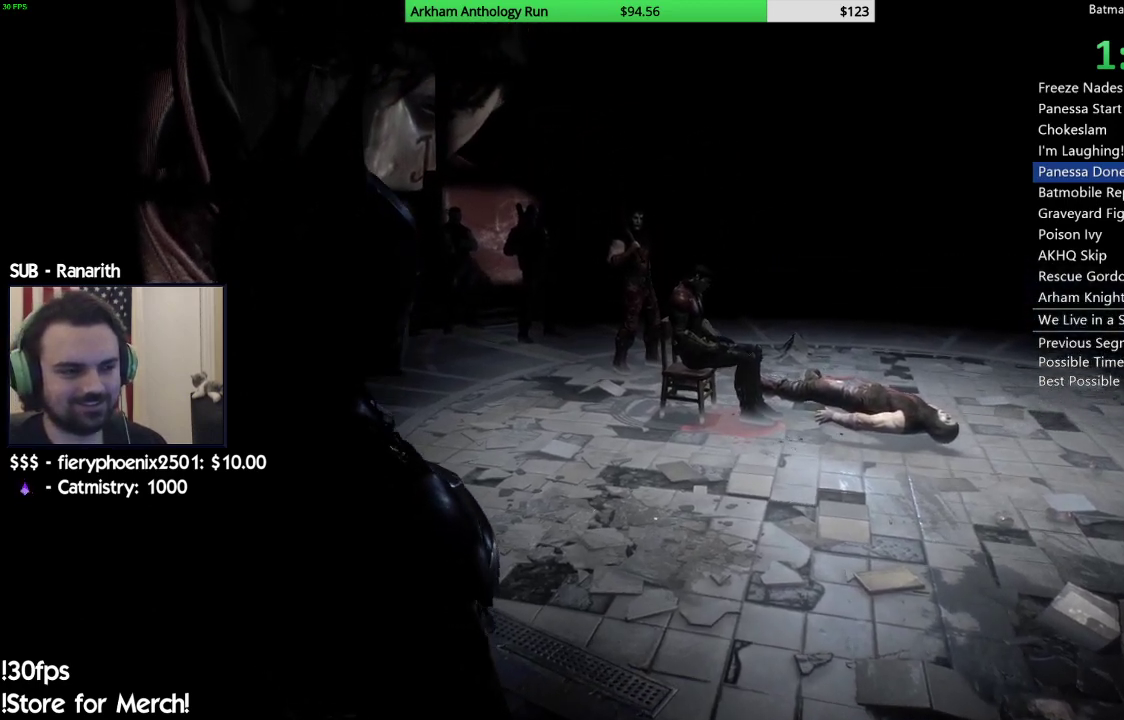
{"buttons": [], "left_stick": "center", "right_stick": "up-left", "events": []}
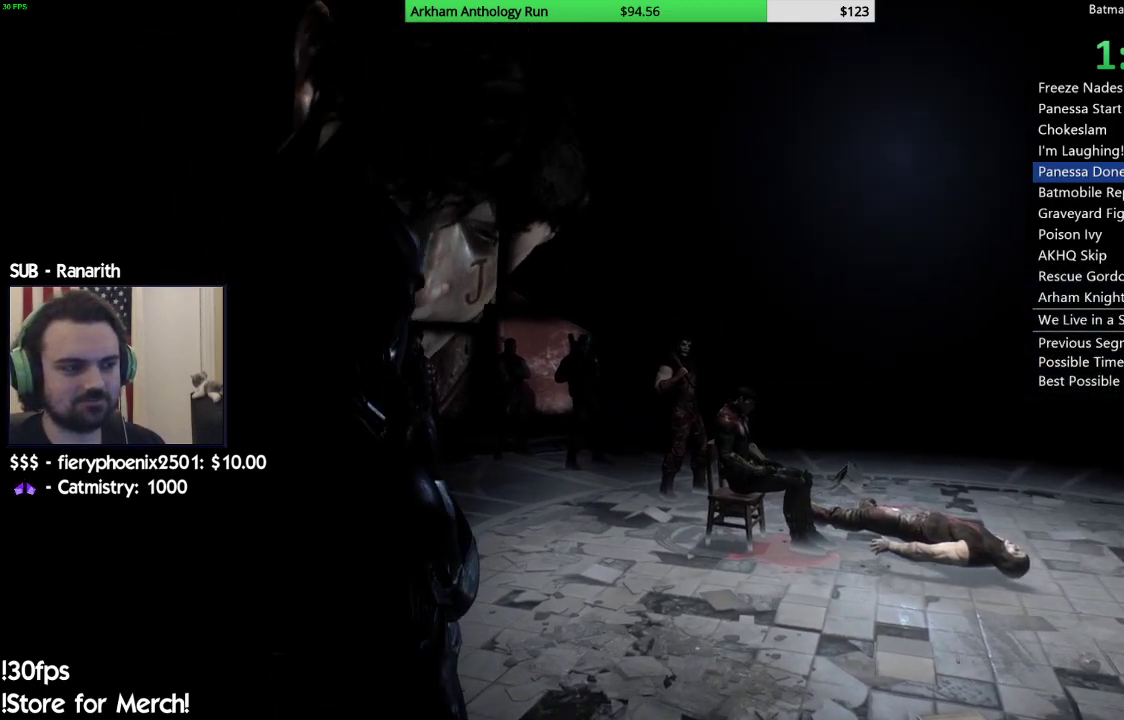
{"buttons": [], "left_stick": "center", "right_stick": "center", "events": [[133, "right_stick", "center"]]}
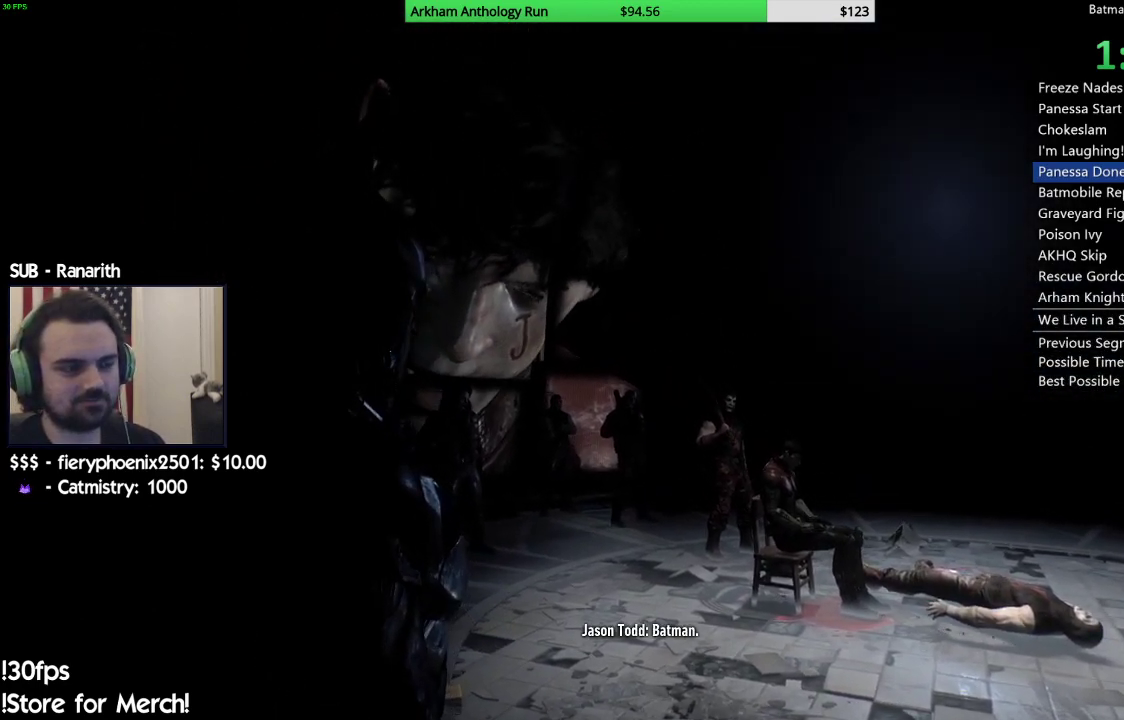
{"buttons": [], "left_stick": "center", "right_stick": "center", "events": [[83, "right_stick", "down-right"], [317, "right_stick", "center"]]}
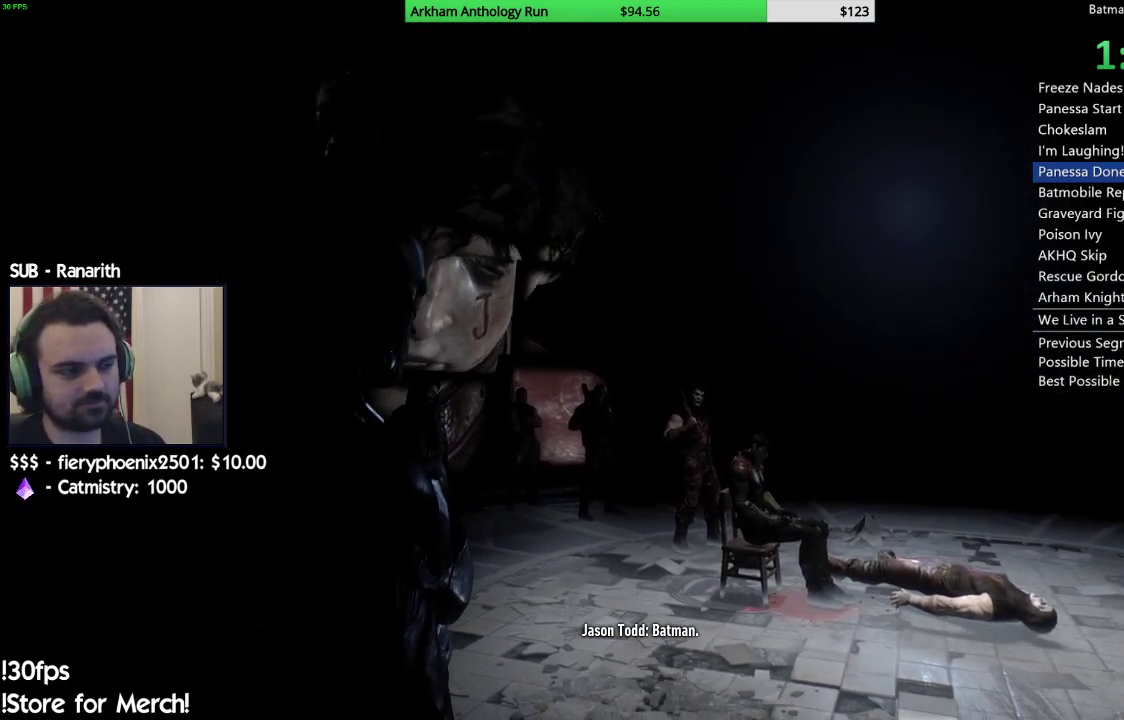
{"buttons": [], "left_stick": "center", "right_stick": "center", "events": [[200, "right_stick", "up-right"], [433, "right_stick", "center"]]}
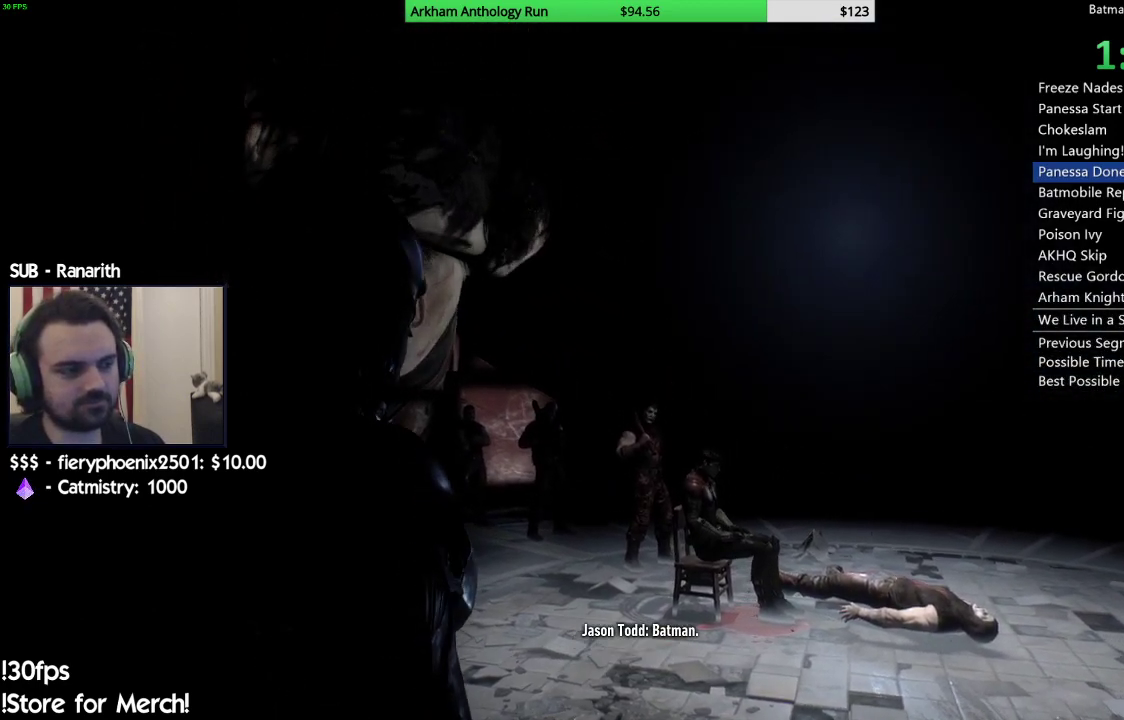
{"buttons": [], "left_stick": "center", "right_stick": "center", "events": []}